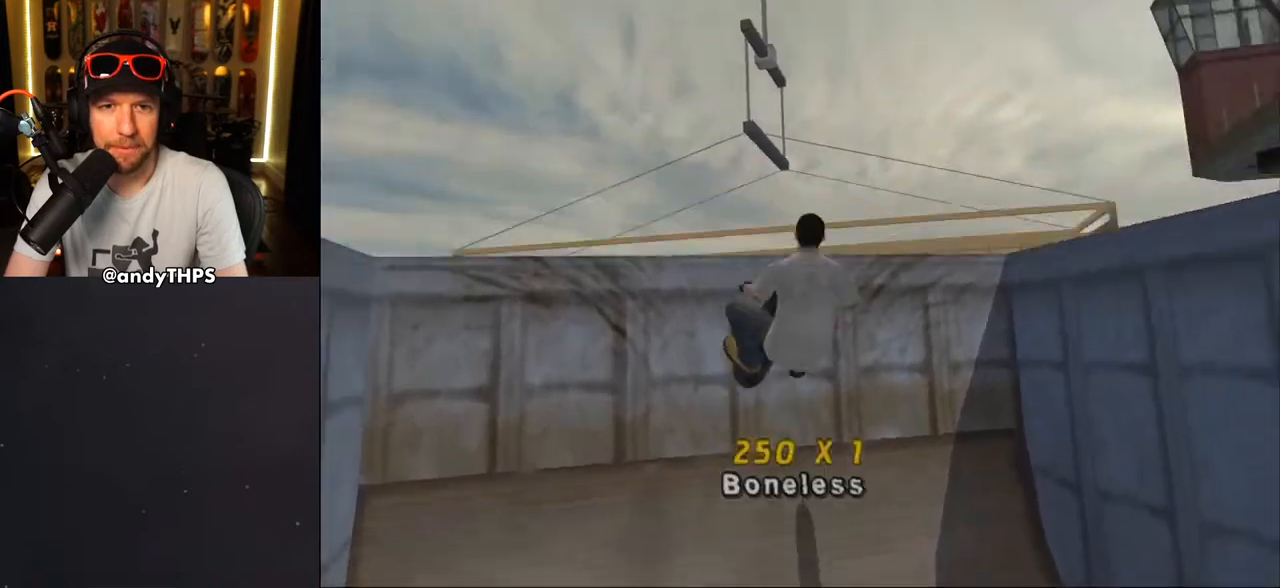
Gameplay with a controller (PlayStation layout); each line is a JSON object with the inputs held at the frame after it. "events" lists button and stick changes between this image and that frame as [ms after this image, input, new state], when the widget could be followed in between. Not read: L2 R2 START.
{"buttons": ["CROSS"], "left_stick": "center", "right_stick": "center", "events": [[17, "TRIANGLE", "down"], [433, "TRIANGLE", "up"], [450, "R1", "up"], [467, "CROSS", "down"], [500, "DPAD_UP", "up"]]}
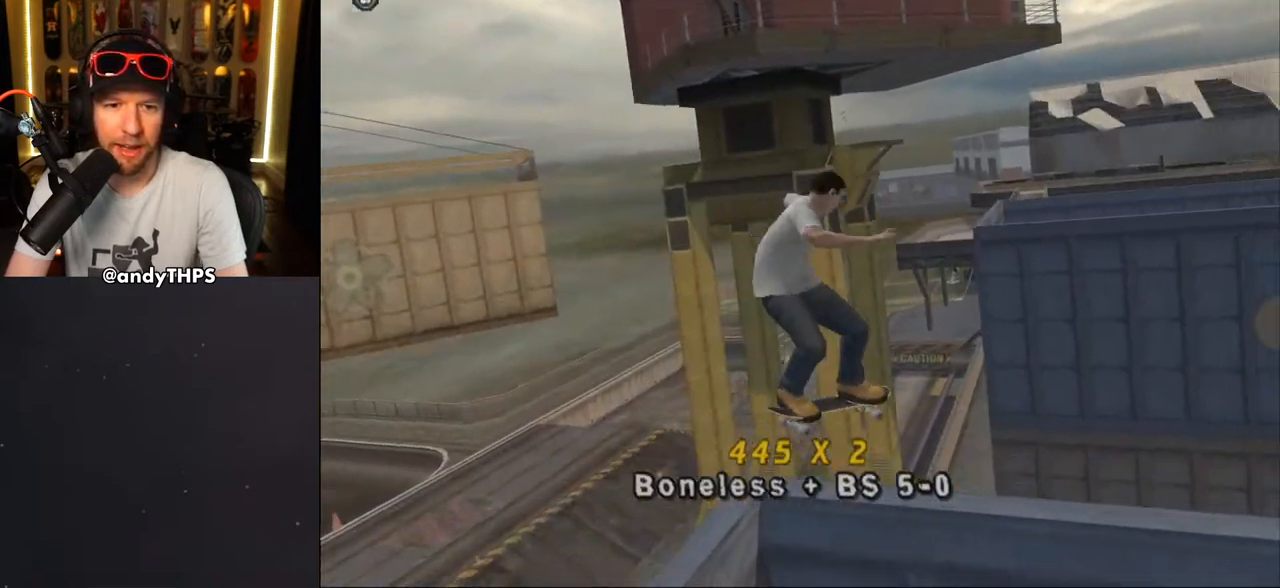
{"buttons": [], "left_stick": "center", "right_stick": "center", "events": [[67, "CROSS", "up"], [67, "TRIANGLE", "down"], [367, "TRIANGLE", "up"]]}
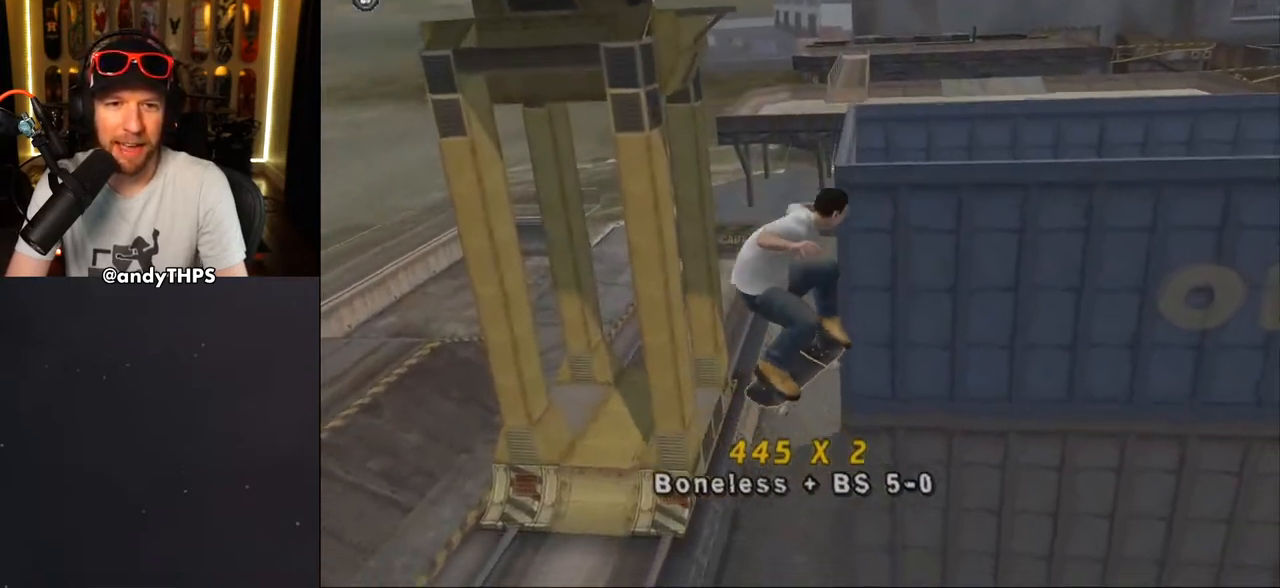
{"buttons": [], "left_stick": "center", "right_stick": "center", "events": [[200, "DPAD_DOWN", "down"], [300, "DPAD_DOWN", "up"]]}
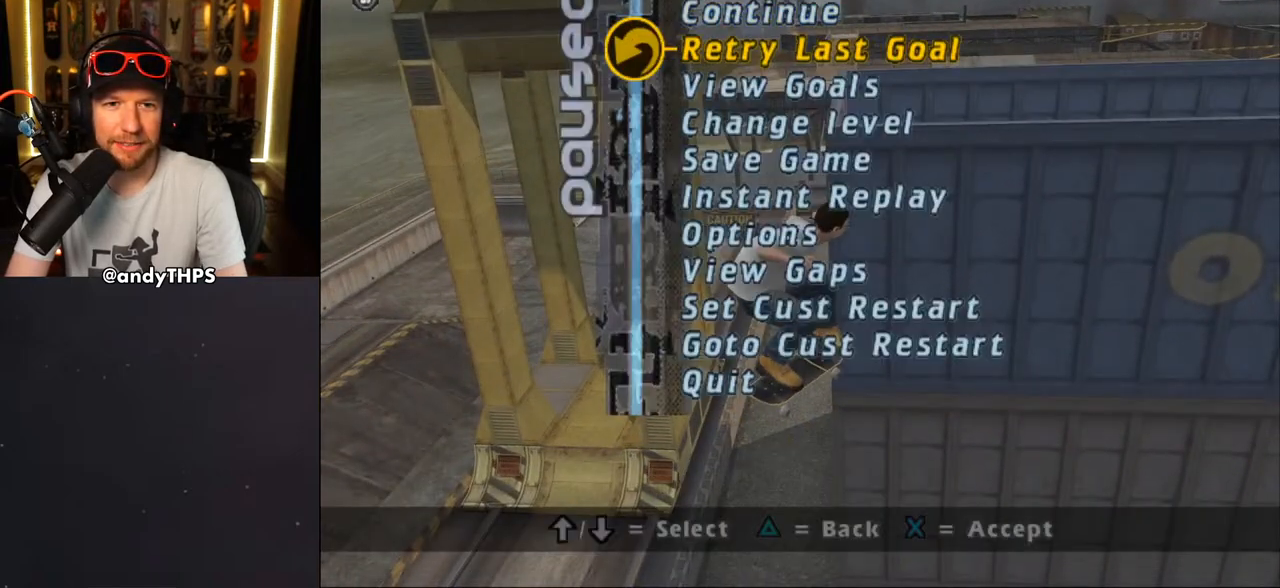
{"buttons": [], "left_stick": "center", "right_stick": "center", "events": [[67, "CROSS", "down"], [167, "CROSS", "up"]]}